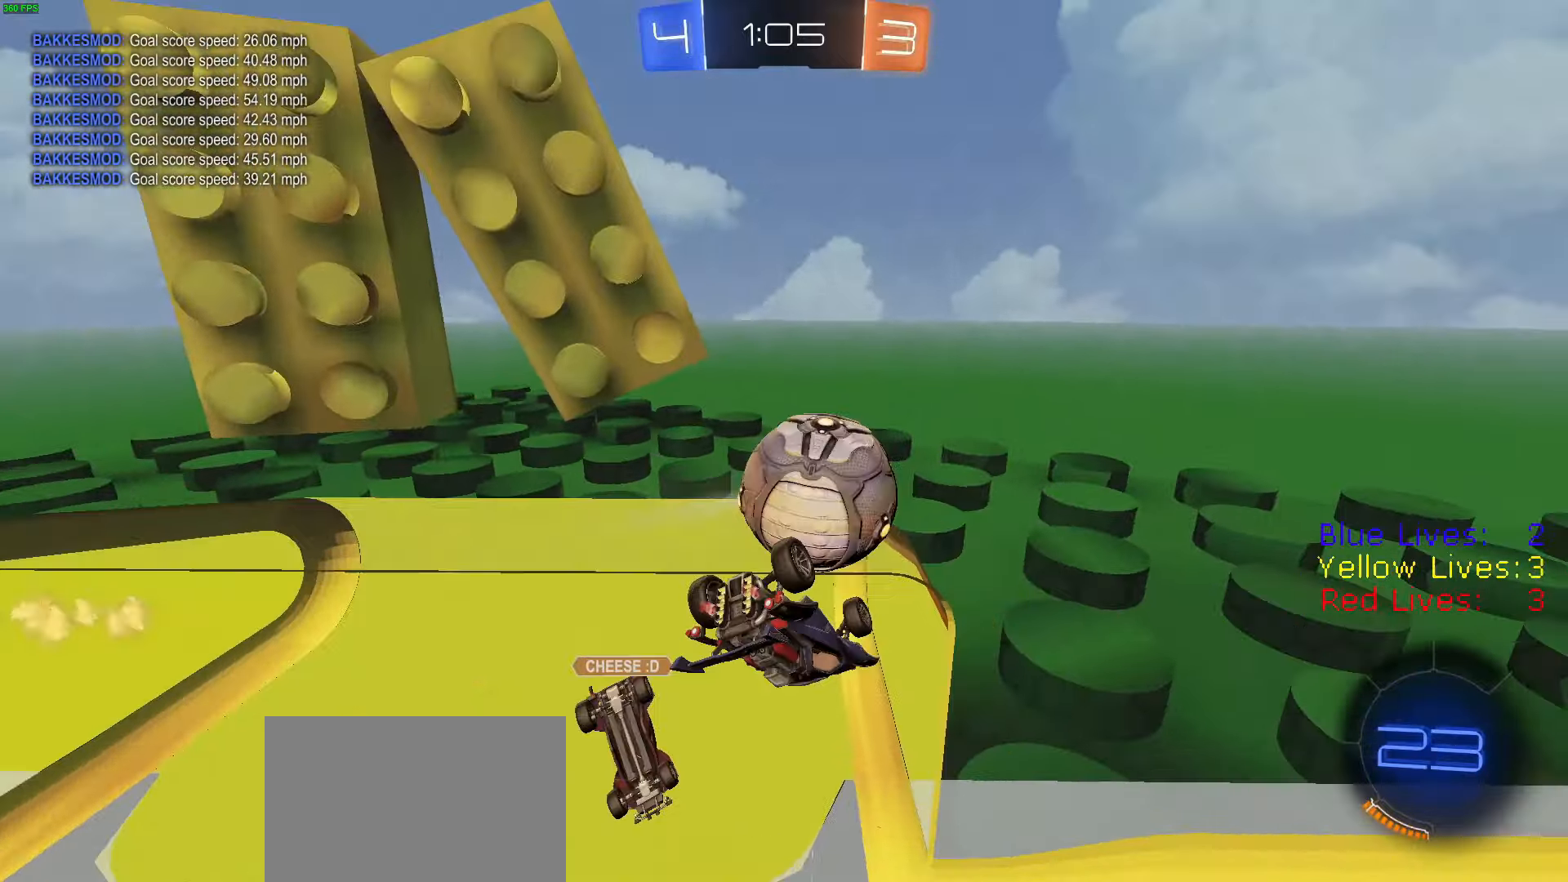
Gameplay with a controller (PlayStation layout); each line is a JSON object with the inputs held at the frame after it. "button_events" lists button changes between this image and that frame as [ms after this image, input, new state], when the widget could be followed in between (sticks are given only as held states).
{"buttons": ["R1", "R2"], "left_stick": "center", "right_stick": "center", "button_events": [[267, "CIRCLE", "down"], [317, "CIRCLE", "up"], [484, "R1", "down"]]}
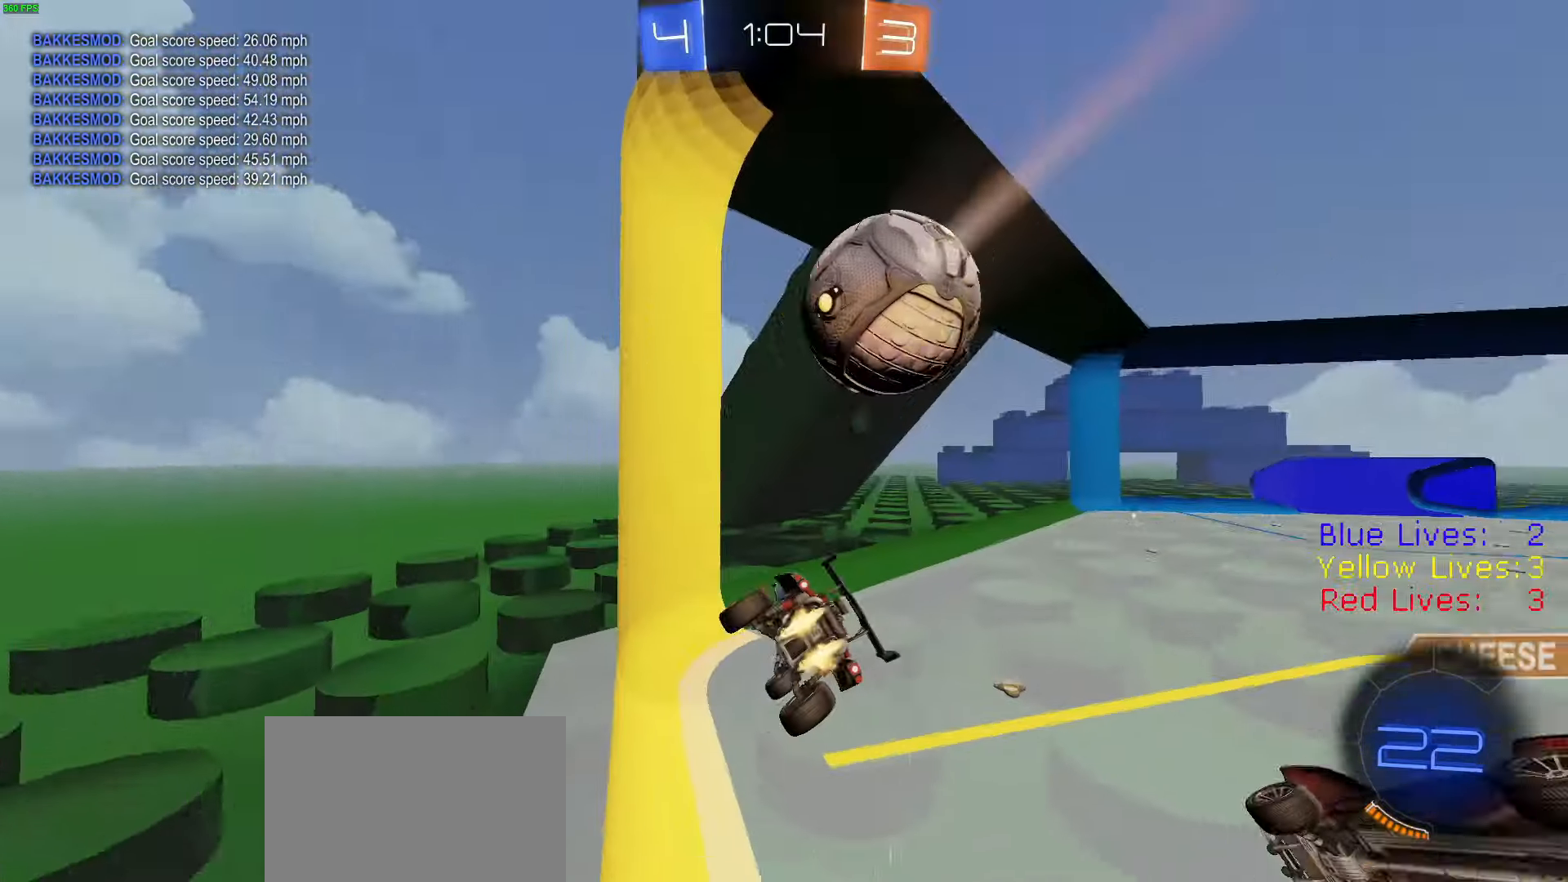
{"buttons": ["R1", "R2"], "left_stick": "right", "right_stick": "center", "button_events": [[184, "R1", "up"], [284, "R1", "down"], [367, "R1", "up"], [417, "R1", "down"]]}
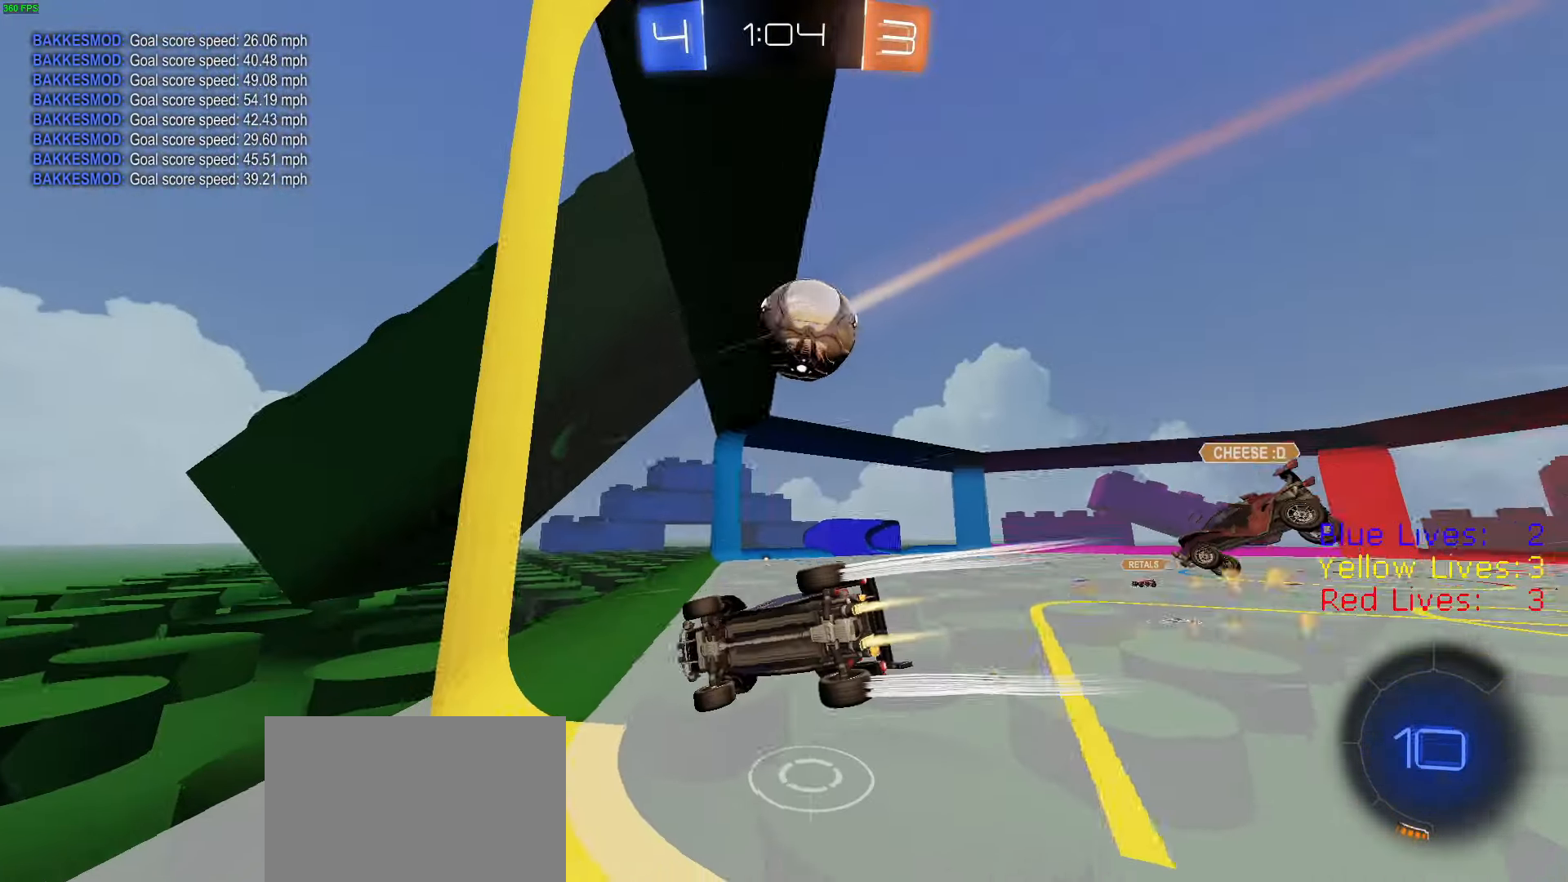
{"buttons": ["R2"], "left_stick": "right", "right_stick": "center", "button_events": [[50, "R1", "up"]]}
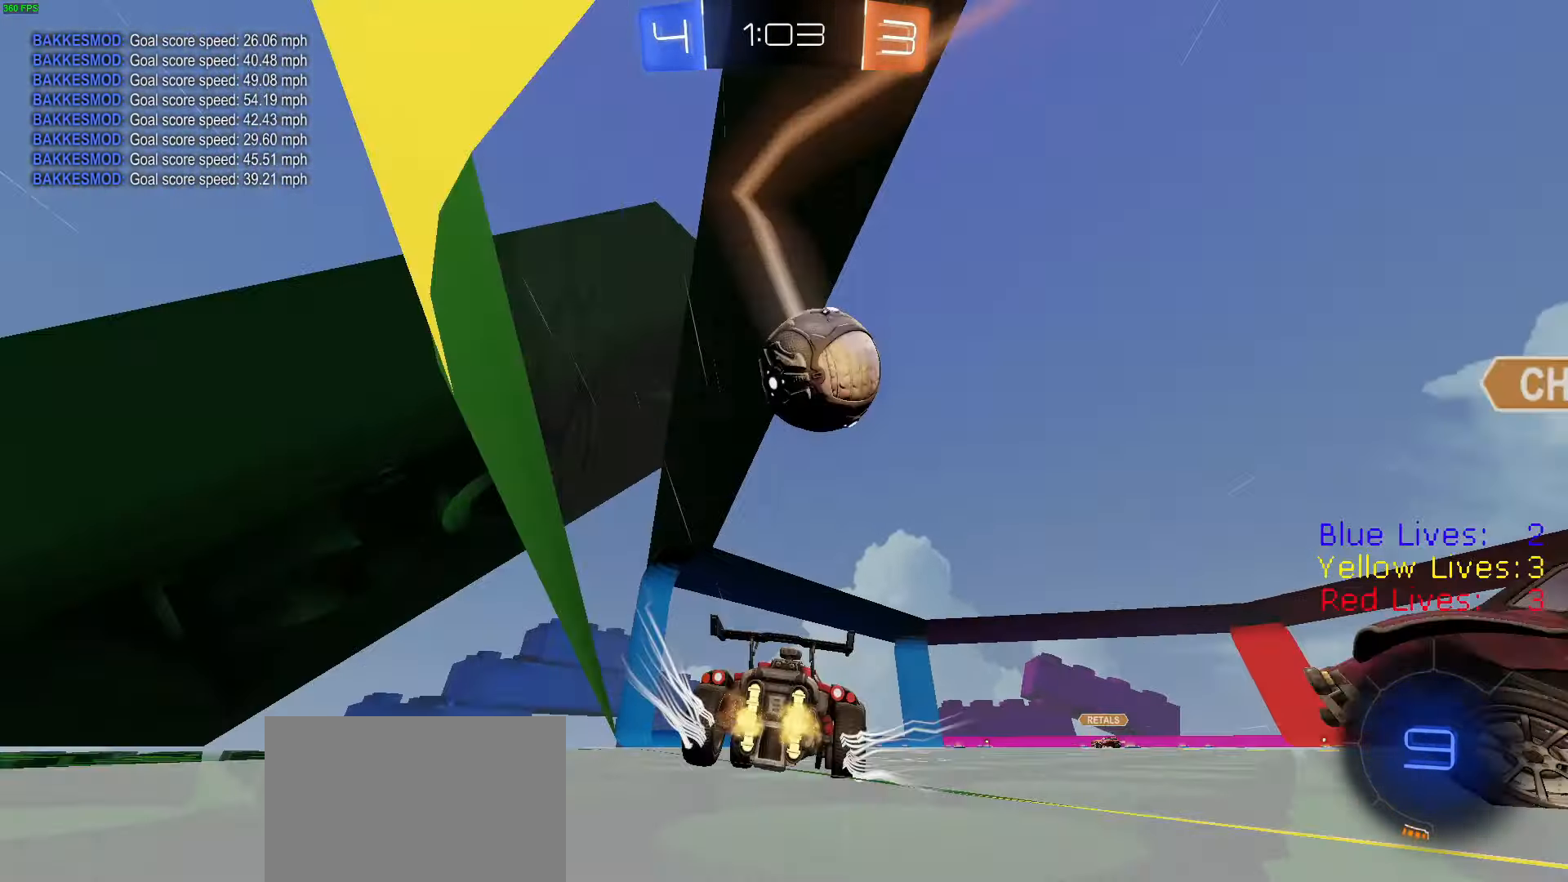
{"buttons": ["L1", "R1", "R2", "L3"], "left_stick": "down", "right_stick": "center", "button_events": [[34, "CROSS", "down"], [167, "R1", "down"], [184, "CROSS", "up"], [217, "L1", "down"], [234, "L3", "down"], [267, "CROSS", "down"], [317, "CIRCLE", "down"], [334, "TRIANGLE", "down"], [401, "CROSS", "up"], [434, "CIRCLE", "up"], [434, "TRIANGLE", "up"]]}
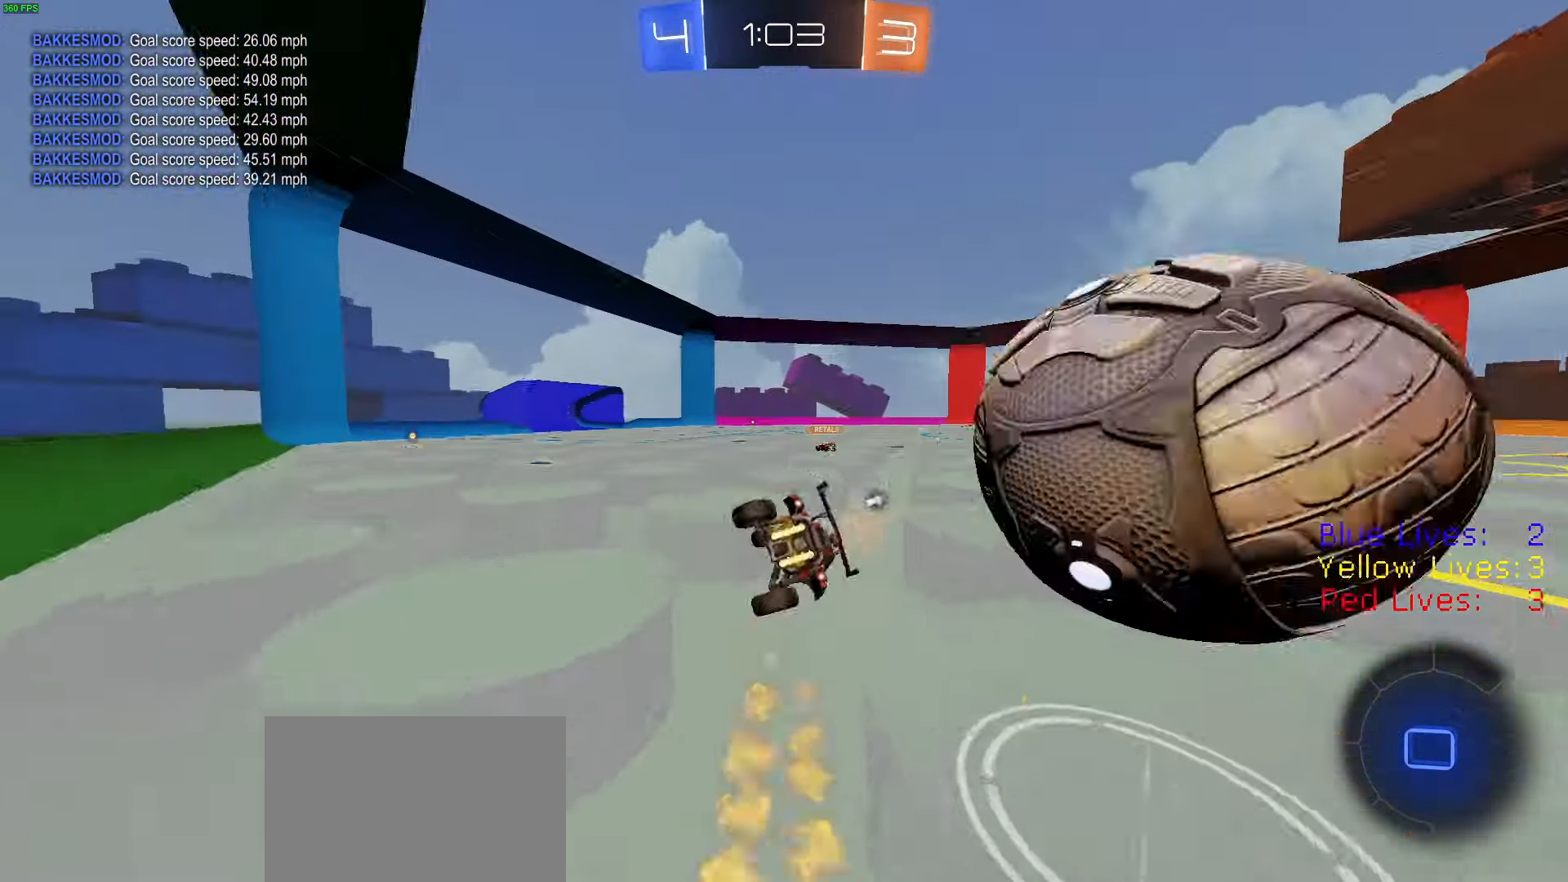
{"buttons": ["TRIANGLE", "L1", "R2"], "left_stick": "down-right", "right_stick": "center", "button_events": [[50, "L3", "up"], [300, "R1", "up"], [434, "TRIANGLE", "down"]]}